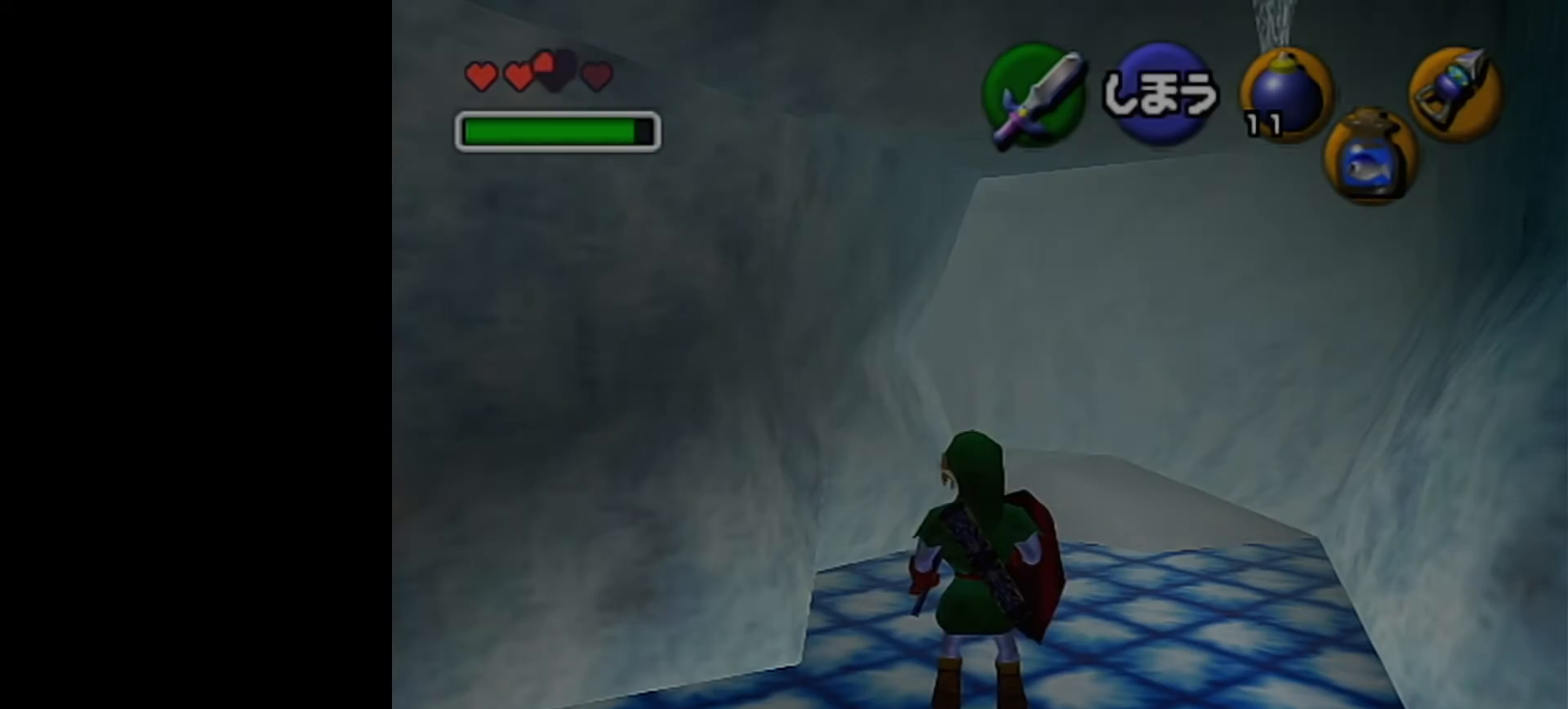
Gameplay with a controller (Nintendo layout); each line is a JSON object with the inputs held at the frame after it. "events" lists button and stick changes between this image and that frame as [ms after this image, input, new state], when the widget could be followed in between. Not read: L3 R3 right_stick.
{"buttons": [], "left_stick": "up", "events": [[120, "left_stick", "up-right"], [520, "left_stick", "up"]]}
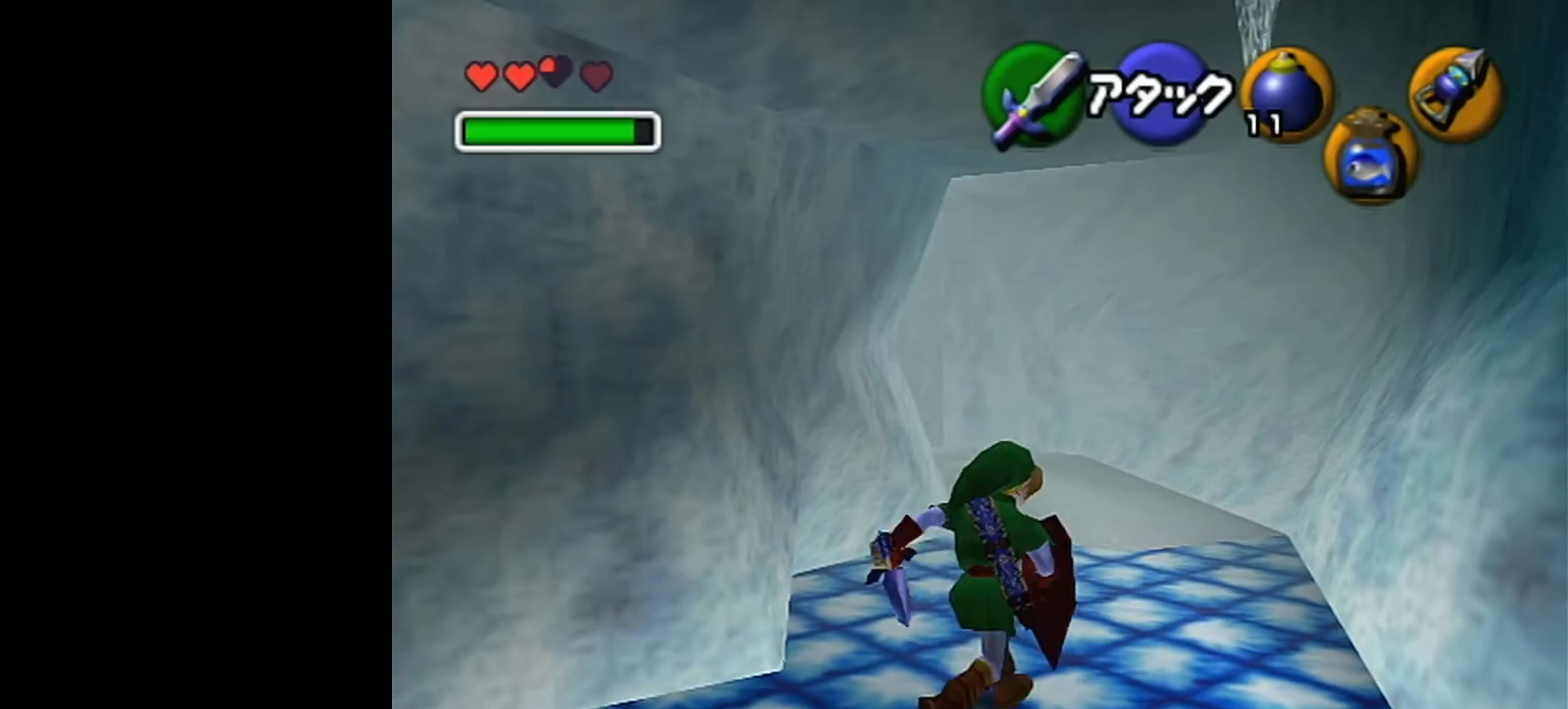
{"buttons": [], "left_stick": "up", "events": []}
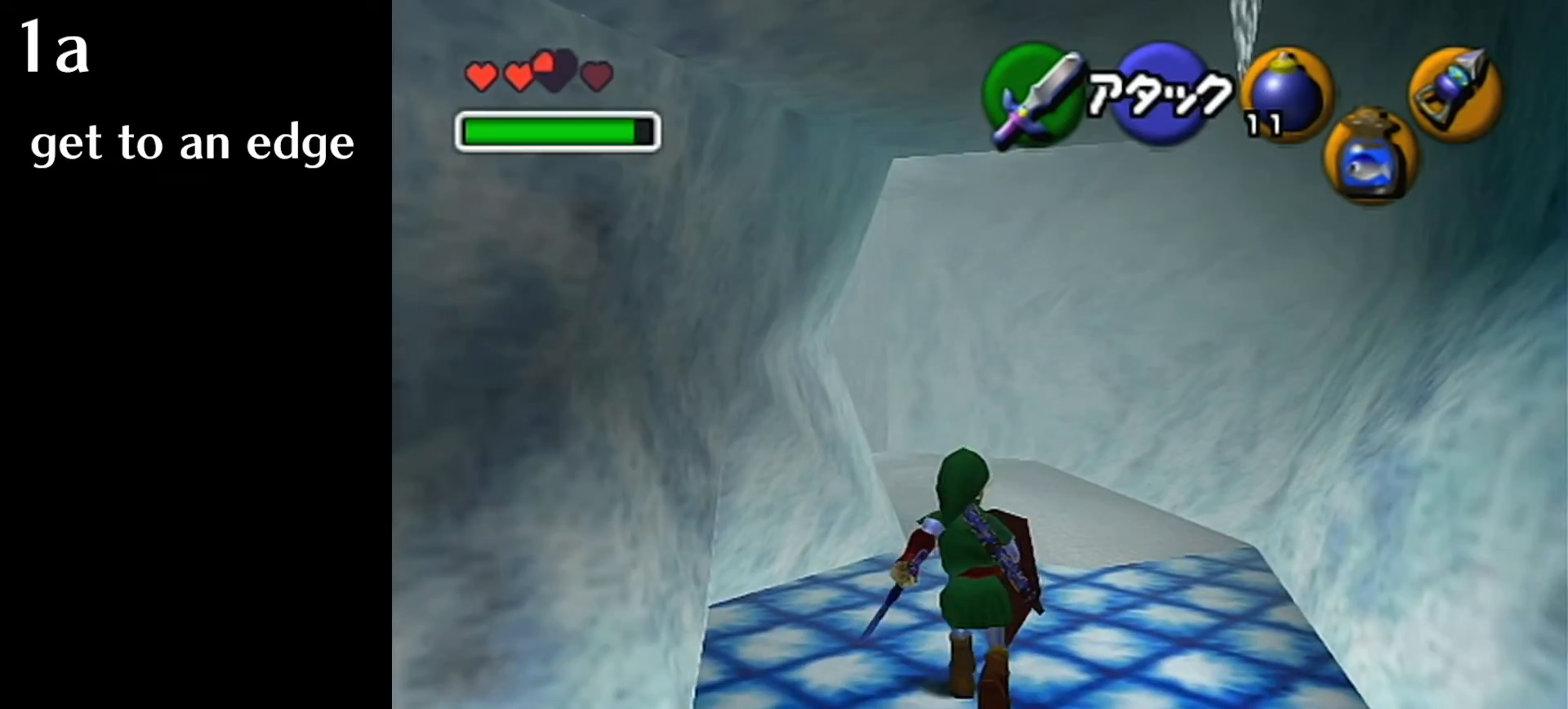
{"buttons": [], "left_stick": "up", "events": []}
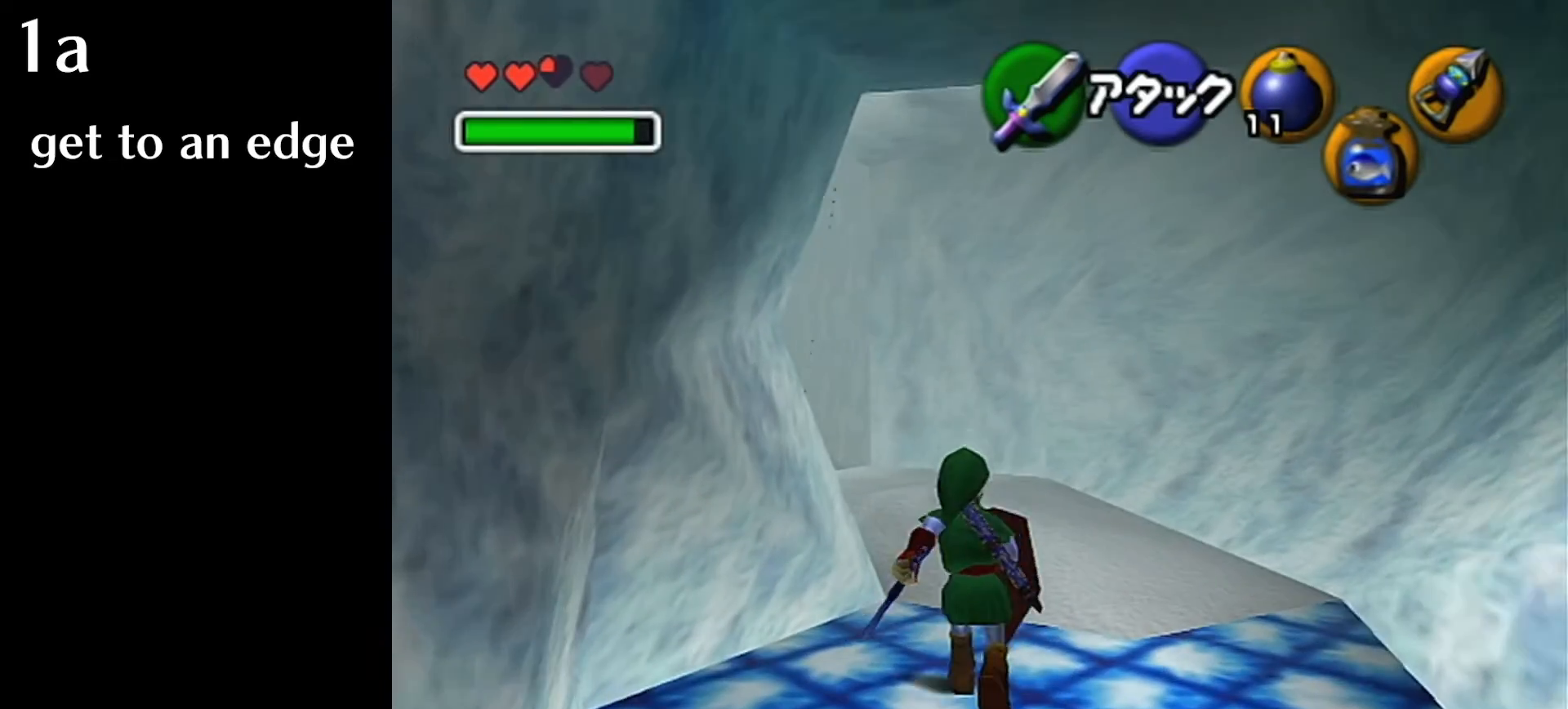
{"buttons": [], "left_stick": "up", "events": []}
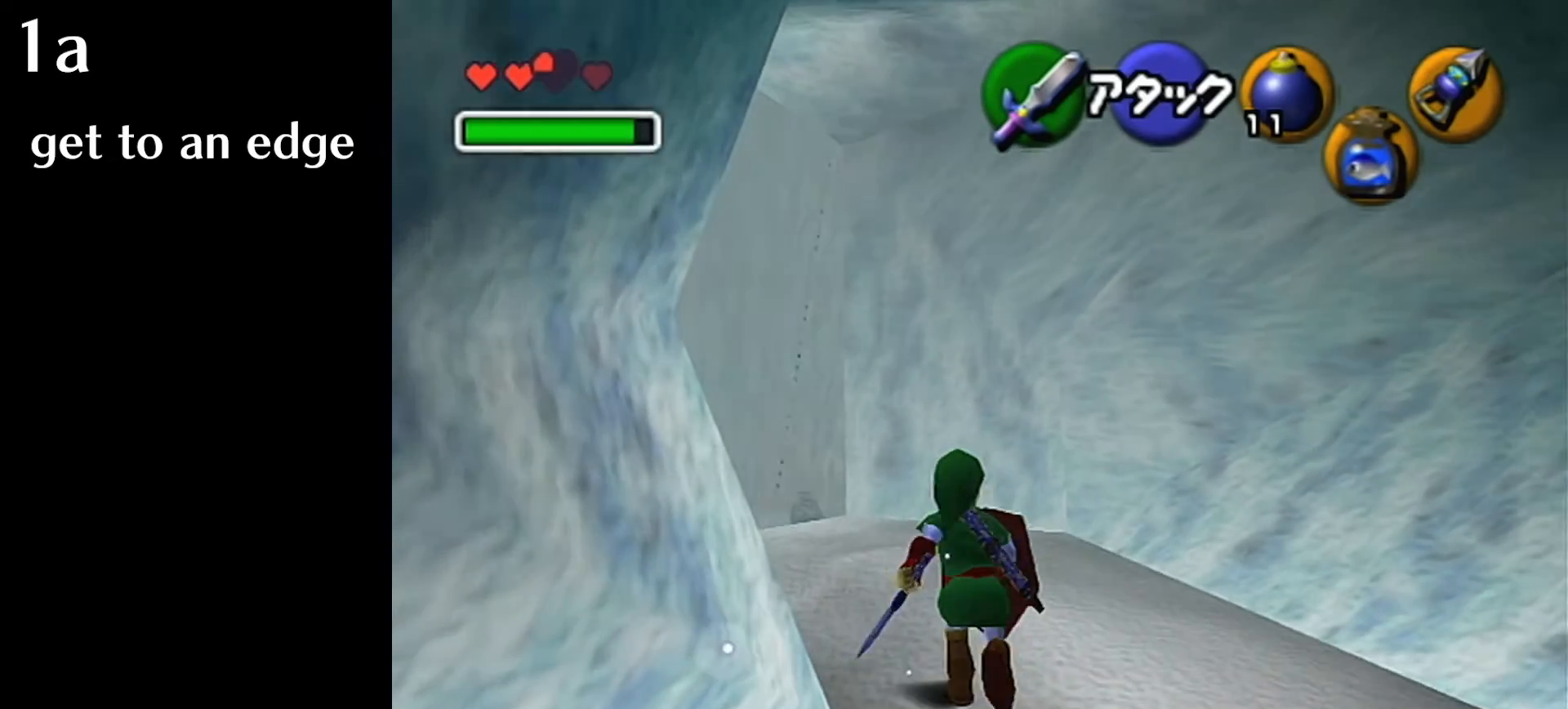
{"buttons": [], "left_stick": "up", "events": []}
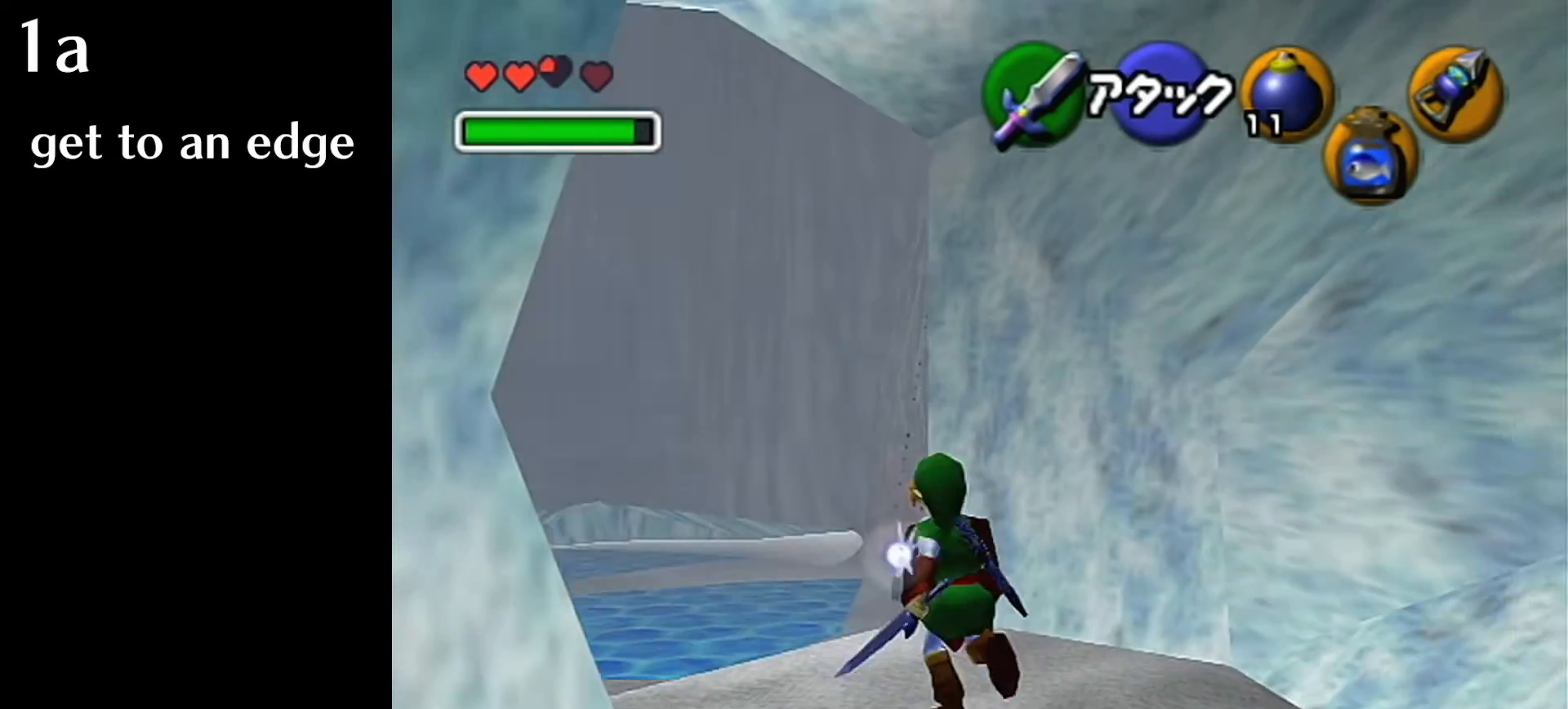
{"buttons": [], "left_stick": "center", "events": [[240, "B", "down"], [400, "B", "up"], [400, "left_stick", "center"]]}
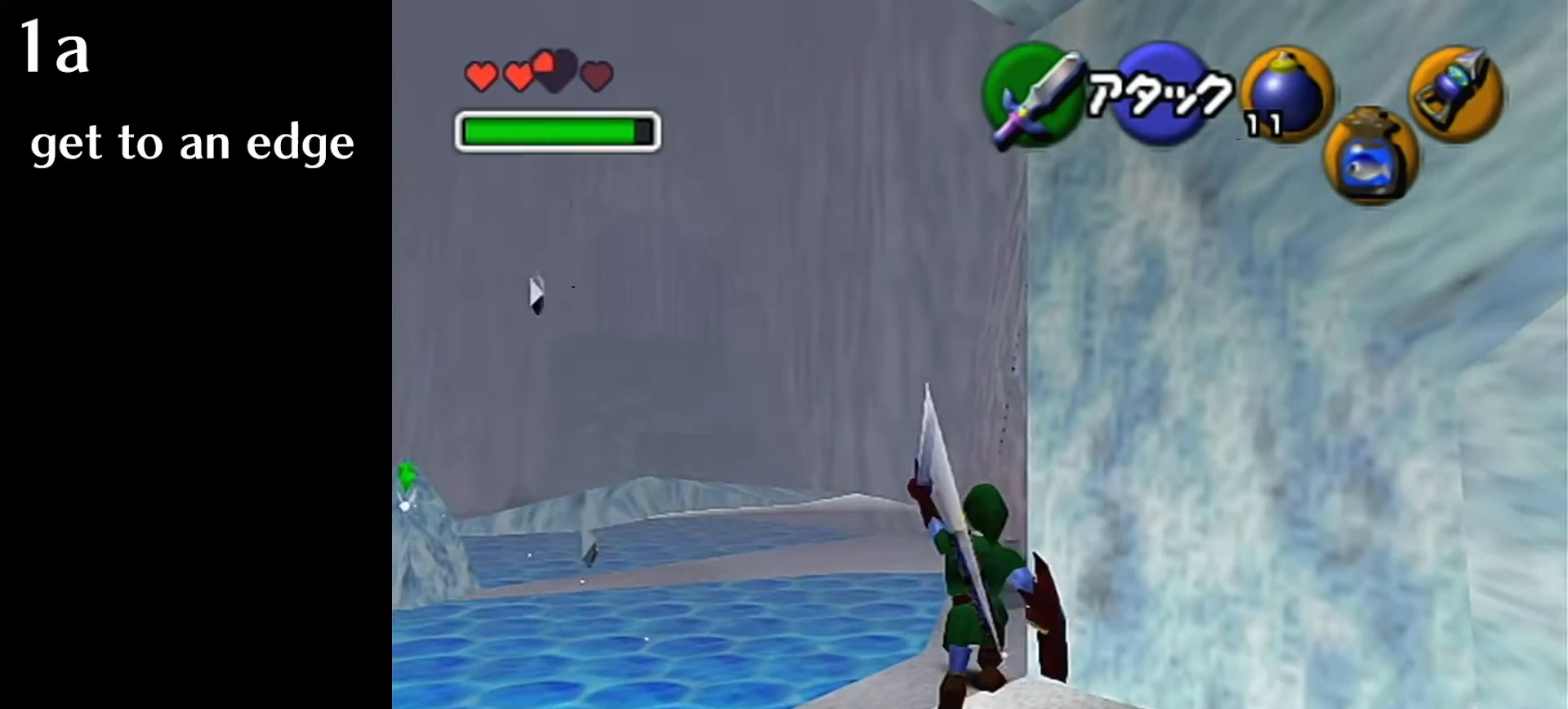
{"buttons": ["R1"], "left_stick": "down", "events": [[480, "R1", "down"], [520, "left_stick", "down"]]}
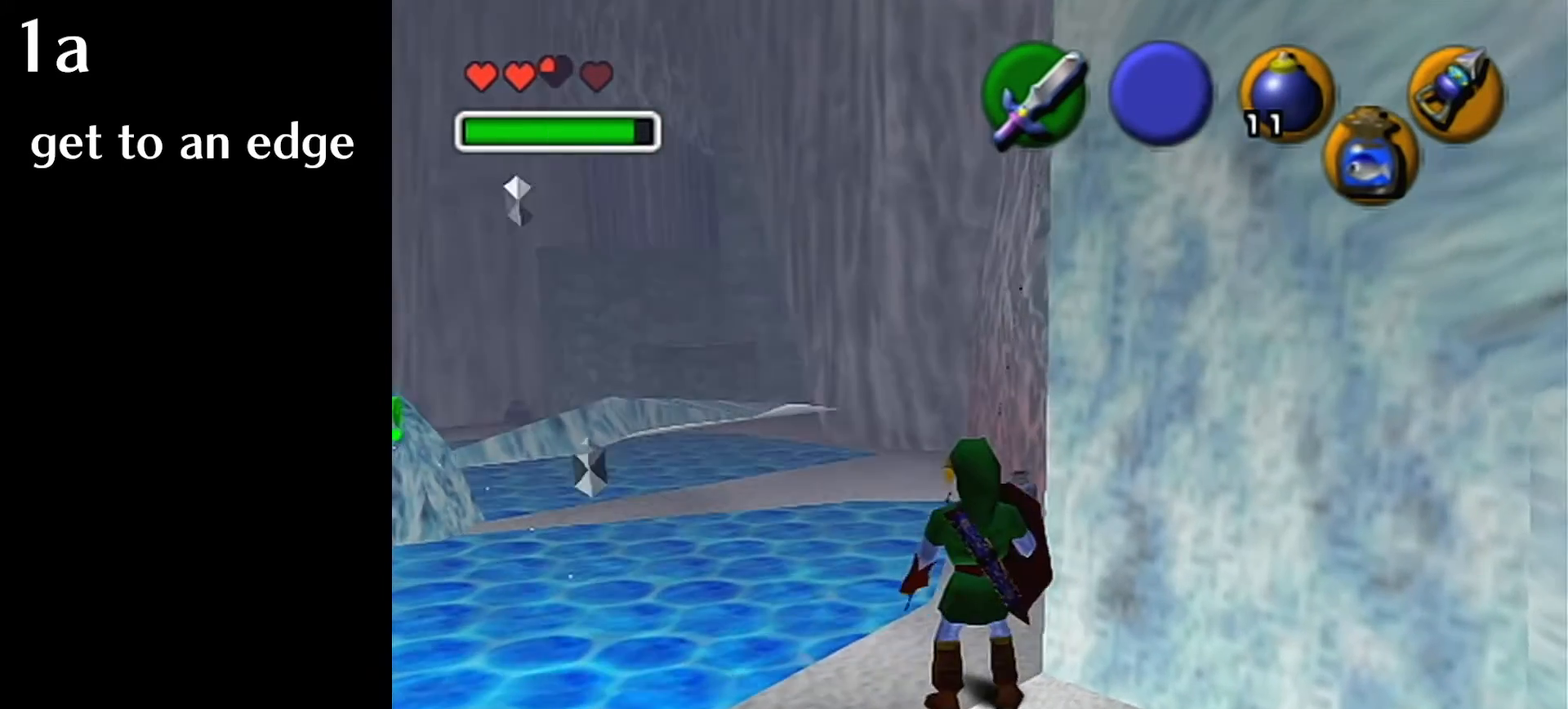
{"buttons": ["L1"], "left_stick": "center", "events": [[40, "R1", "up"], [160, "R1", "down"], [280, "R1", "up"], [360, "L1", "down"], [360, "left_stick", "center"]]}
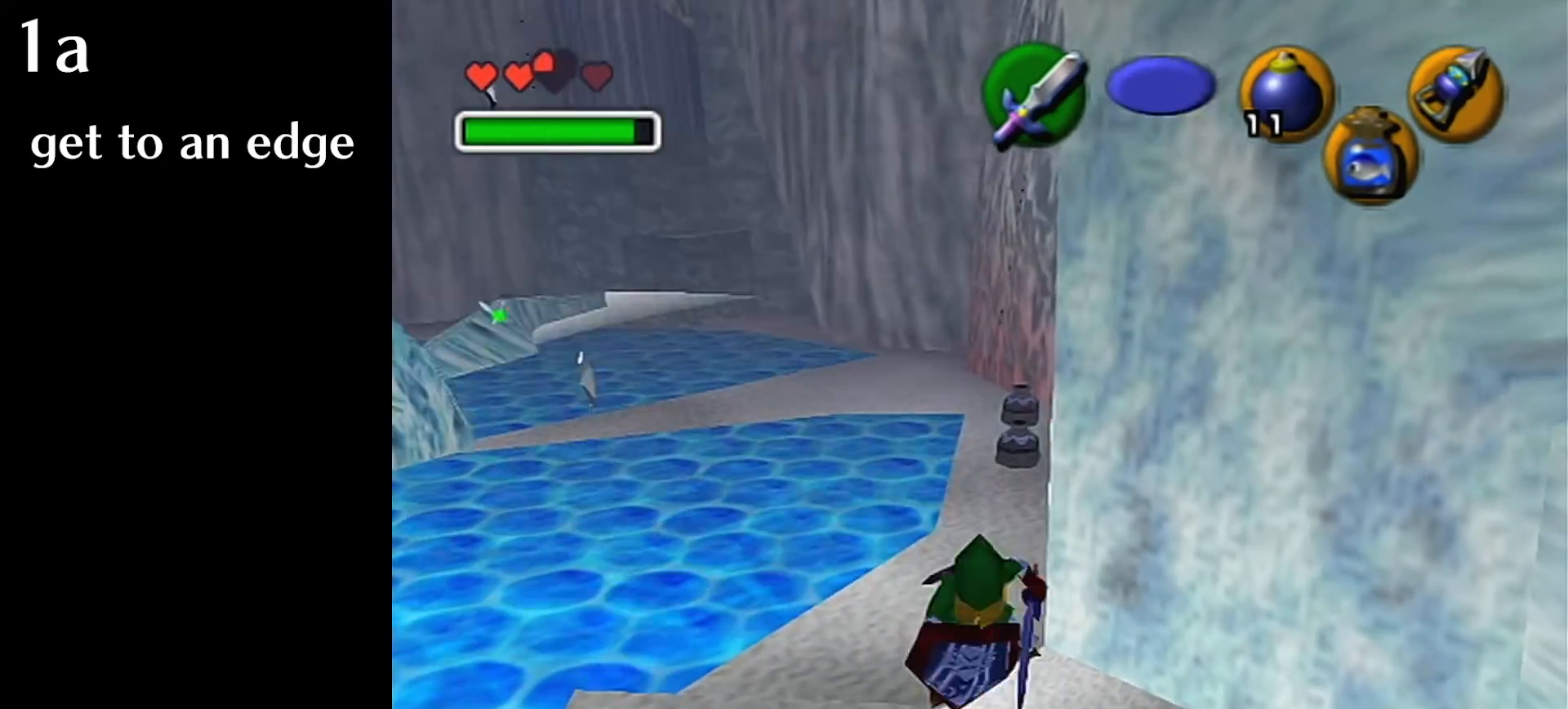
{"buttons": ["B", "L1"], "left_stick": "up", "events": [[400, "B", "down"], [400, "left_stick", "up"]]}
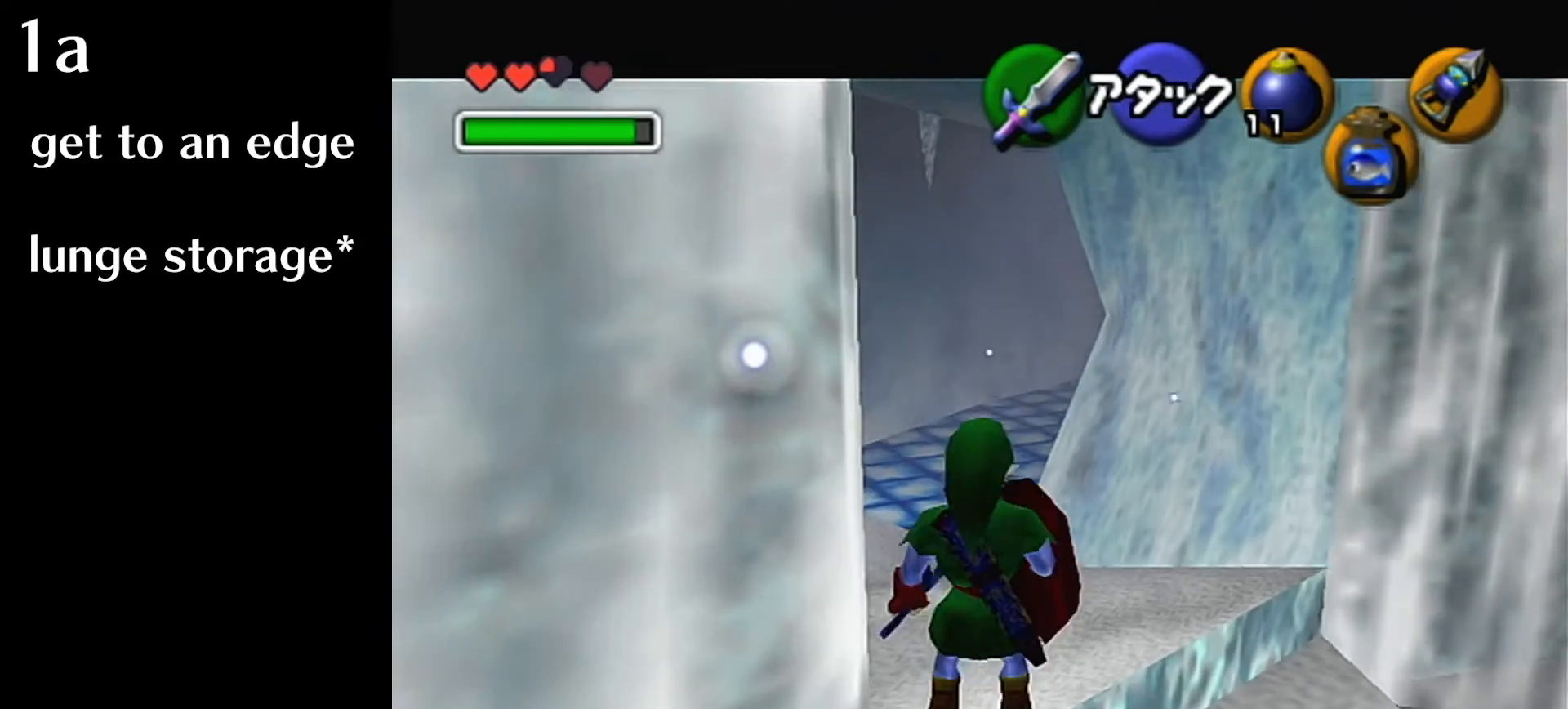
{"buttons": [], "left_stick": "down", "events": [[40, "B", "up"], [40, "left_stick", "center"], [440, "L1", "up"], [480, "left_stick", "down"]]}
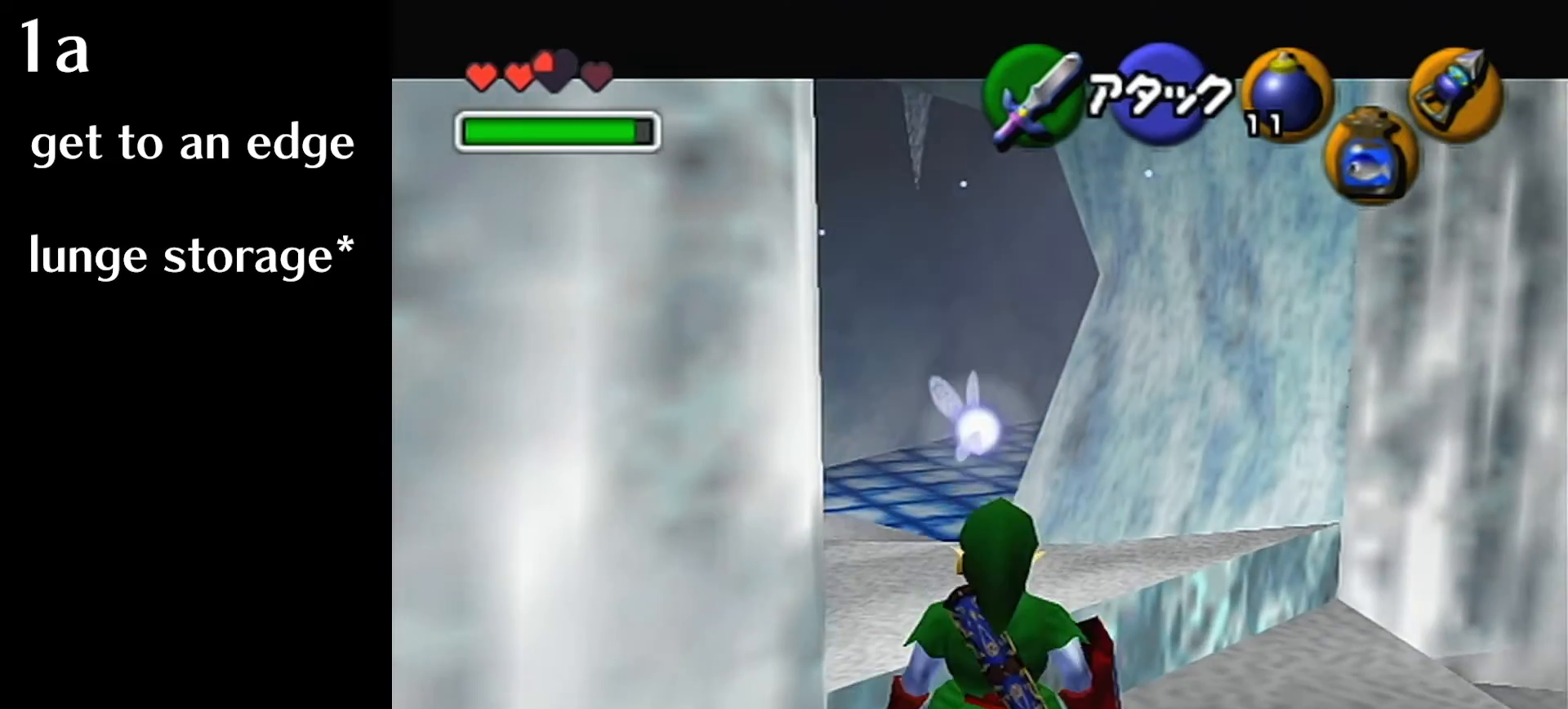
{"buttons": [], "left_stick": "down", "events": []}
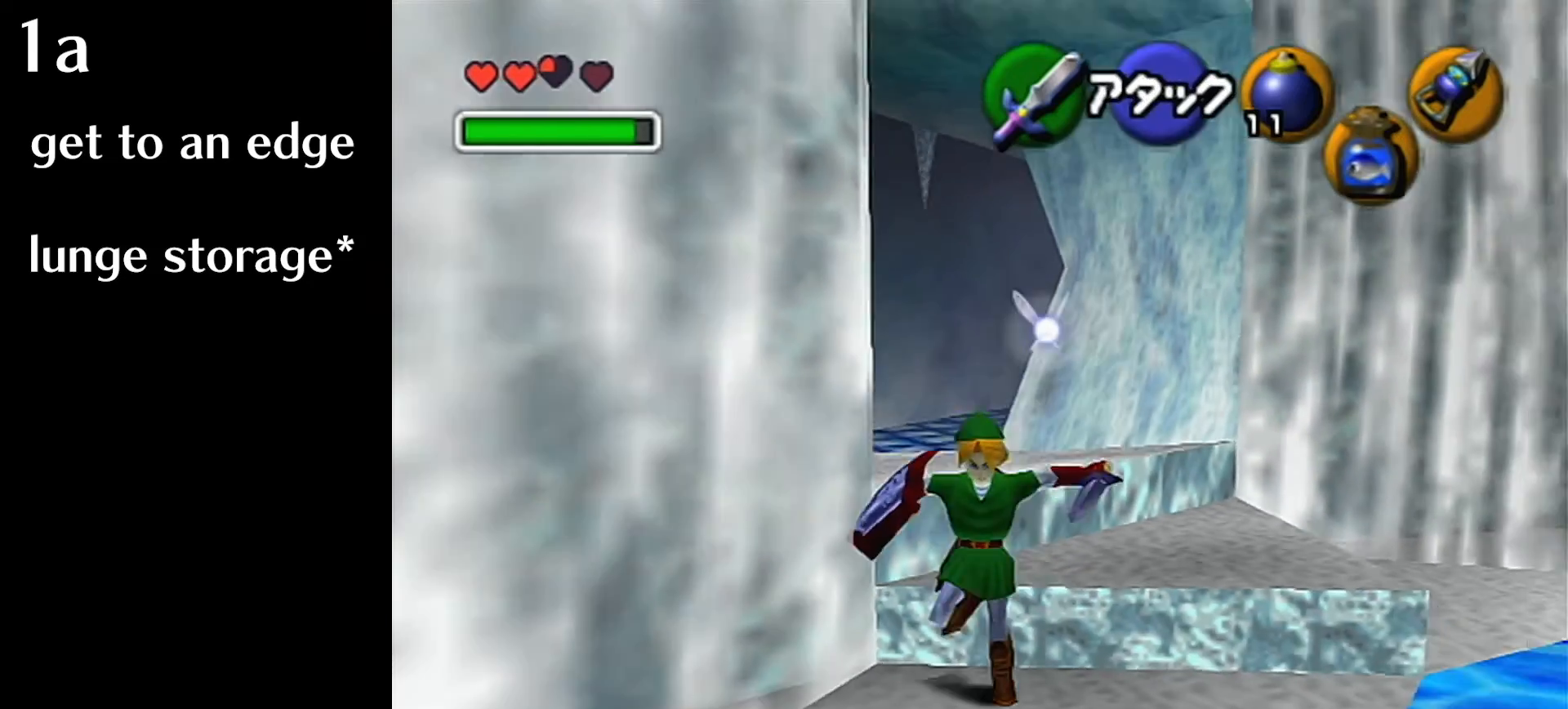
{"buttons": [], "left_stick": "up", "events": [[120, "A", "down"], [200, "A", "up"], [200, "L1", "down"], [200, "left_stick", "up"], [400, "L1", "up"]]}
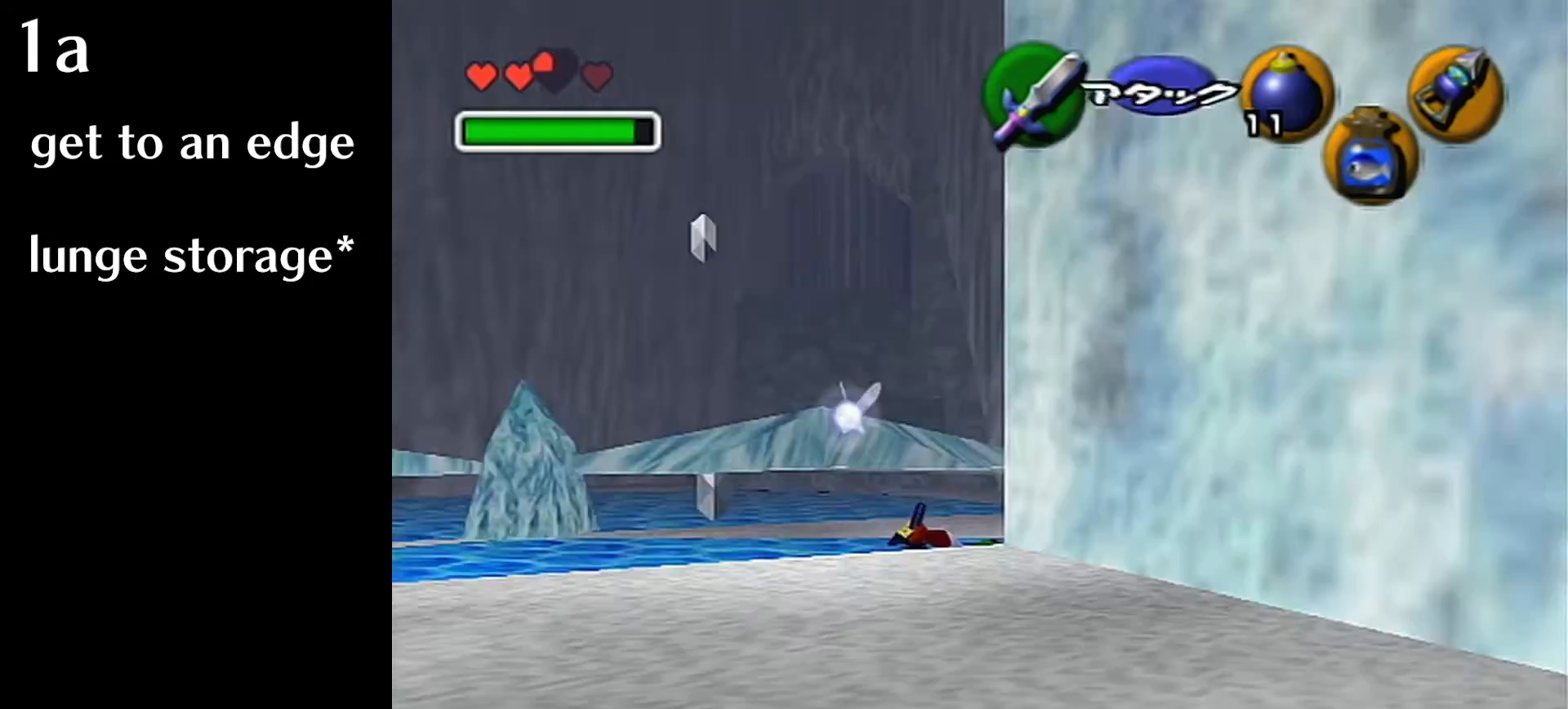
{"buttons": [], "left_stick": "up", "events": []}
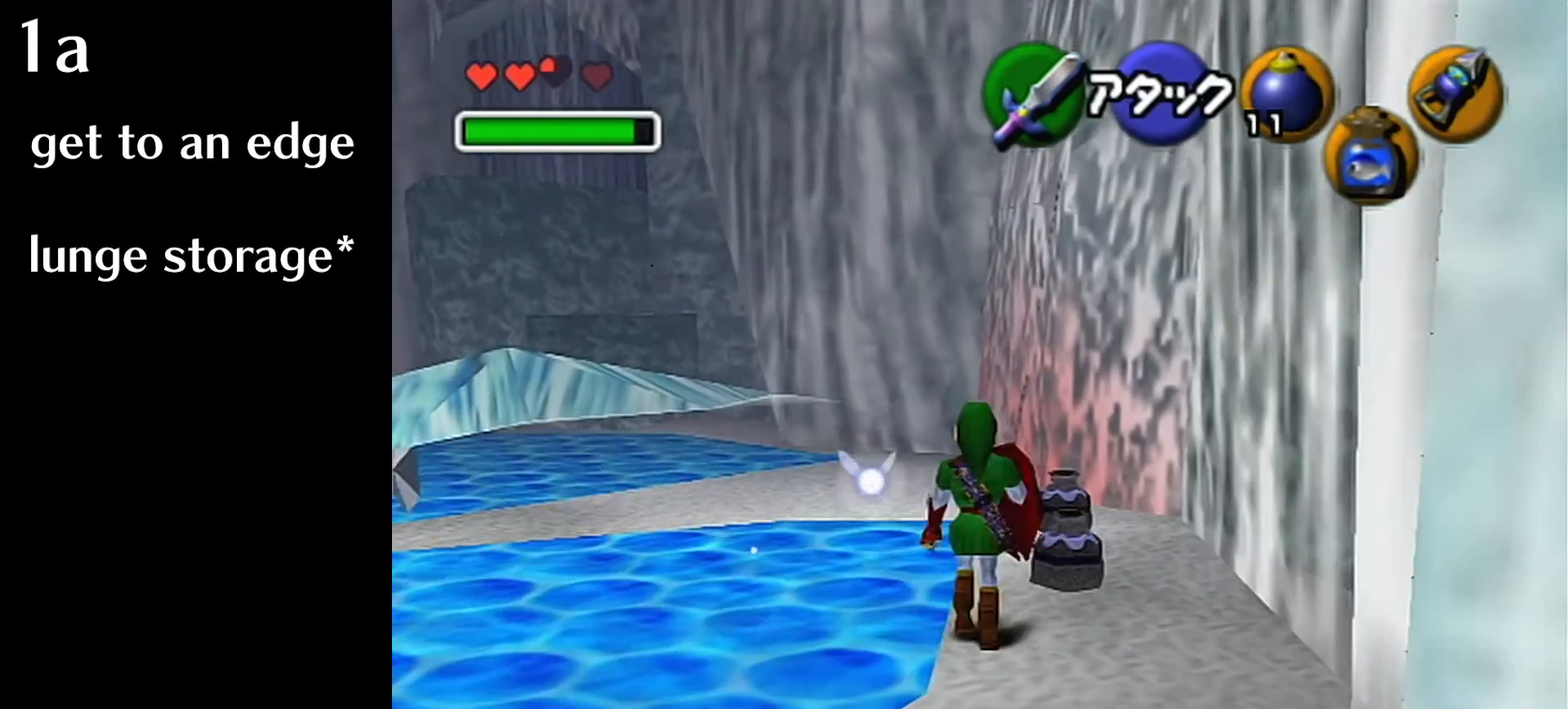
{"buttons": [], "left_stick": "up", "events": []}
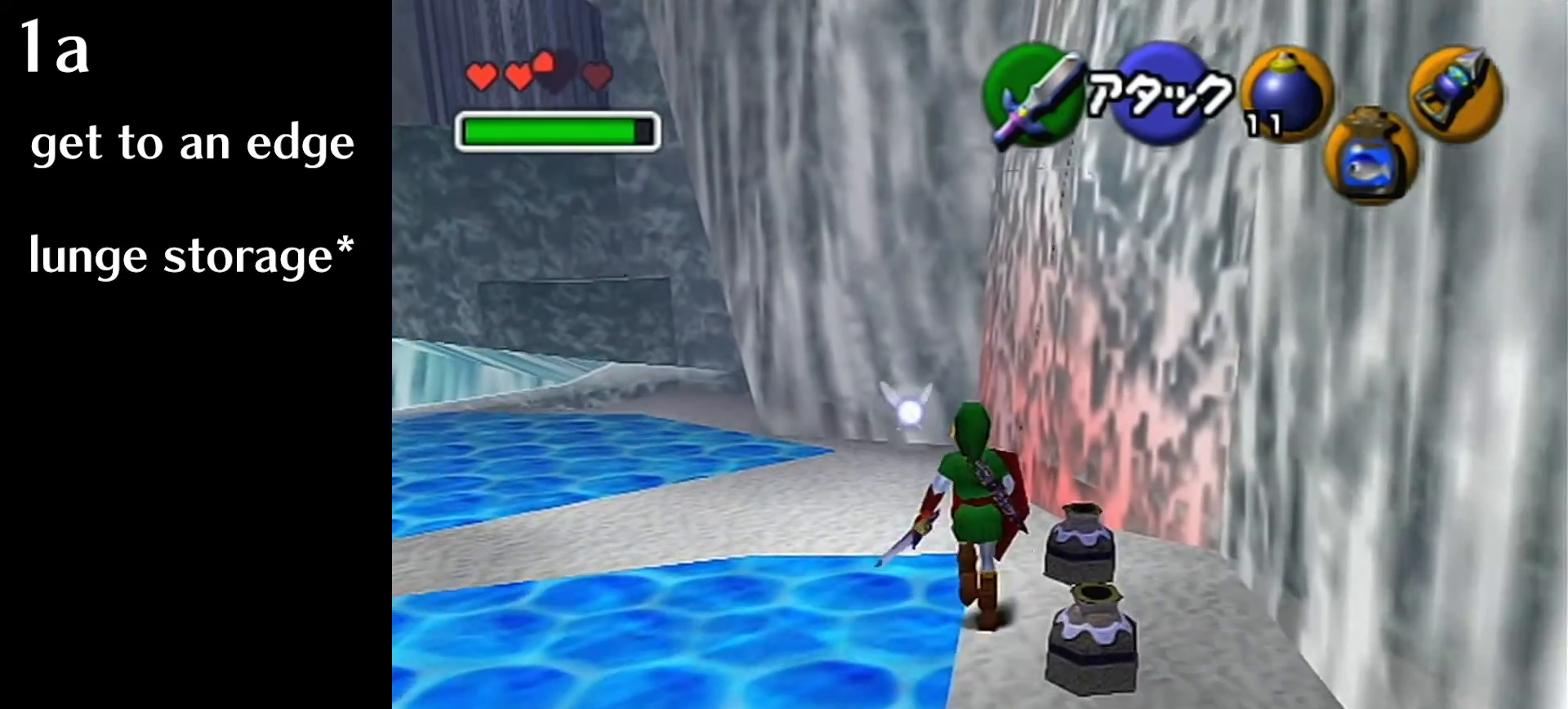
{"buttons": ["L1"], "left_stick": "center", "events": [[120, "left_stick", "up-right"], [480, "L1", "down"], [520, "left_stick", "center"]]}
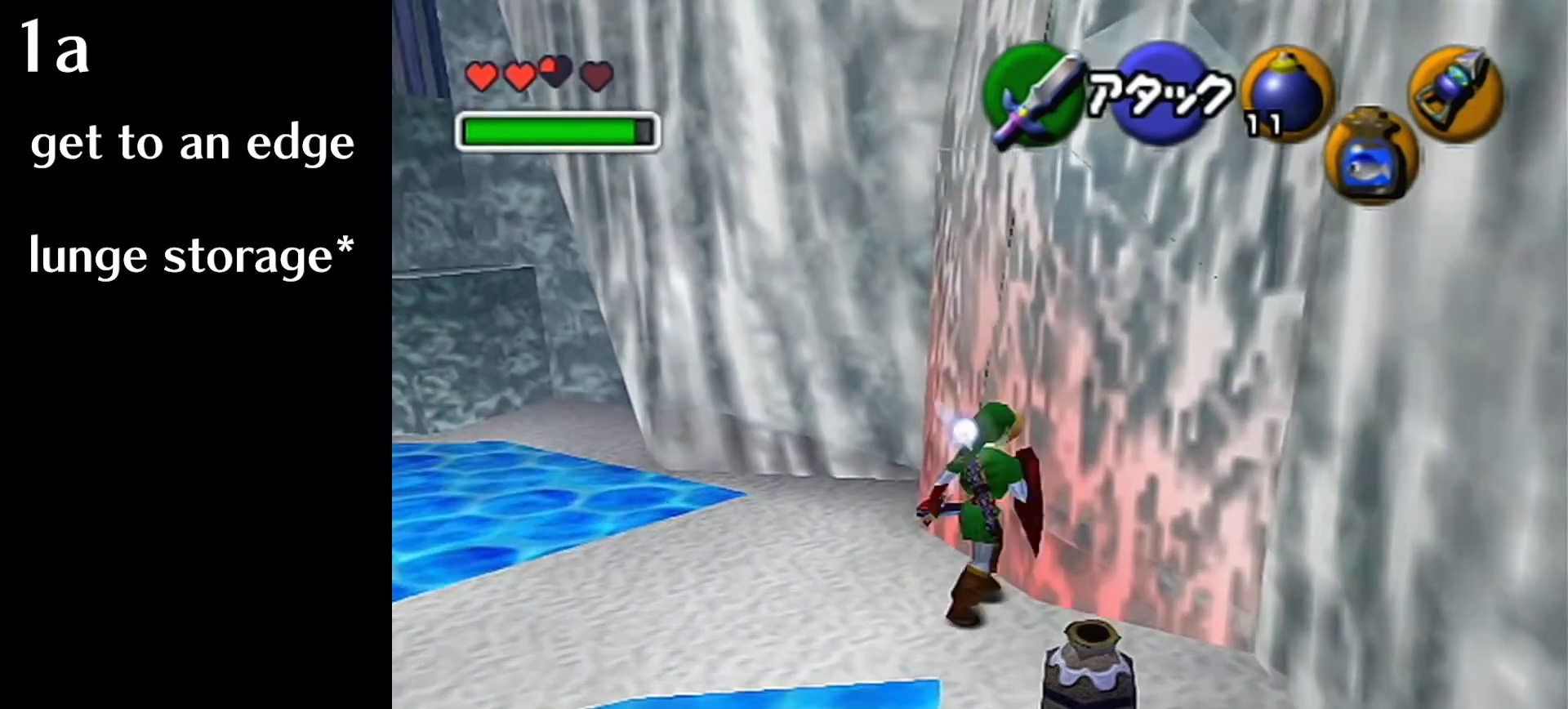
{"buttons": [], "left_stick": "up", "events": [[160, "L1", "up"], [360, "left_stick", "up-right"], [480, "left_stick", "up"]]}
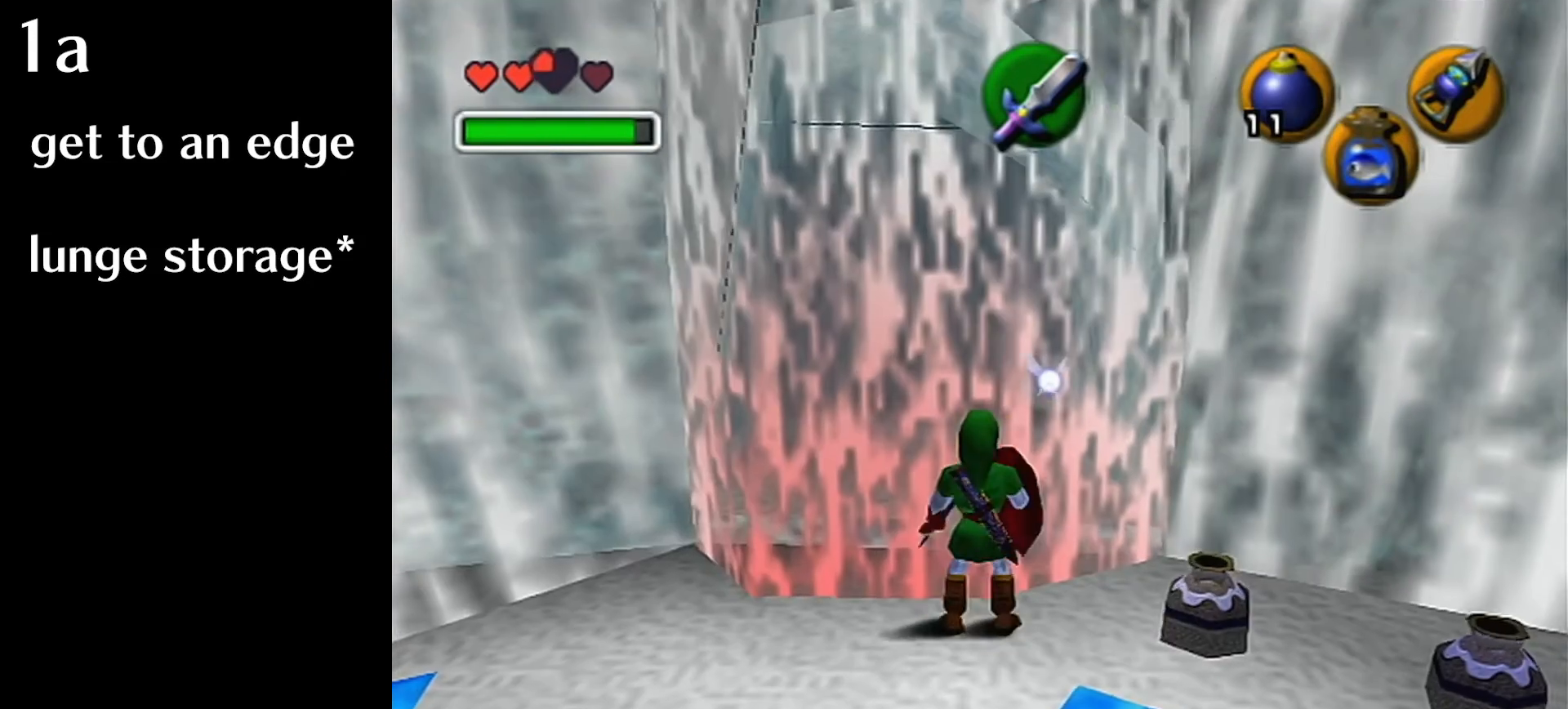
{"buttons": [], "left_stick": "up", "events": []}
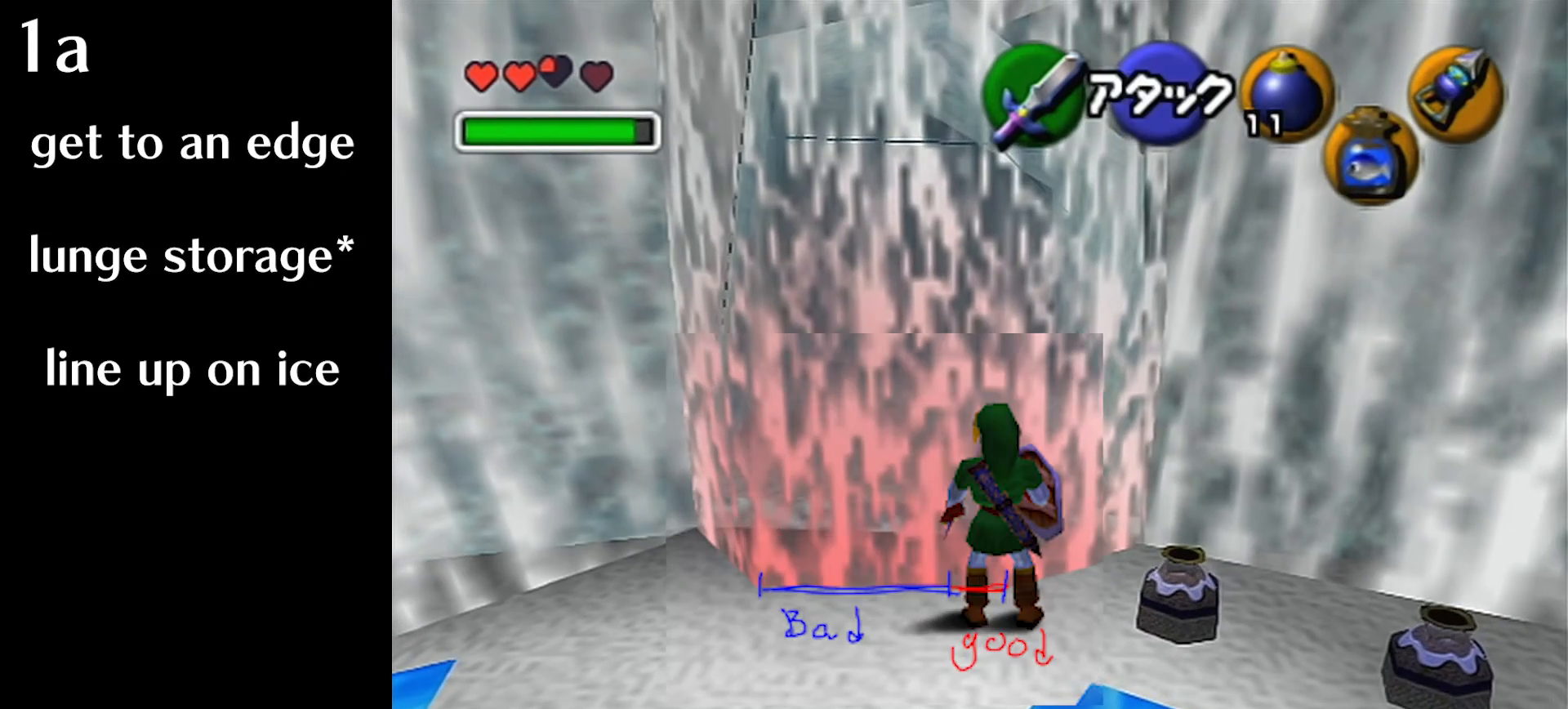
{"buttons": [], "left_stick": "up", "events": []}
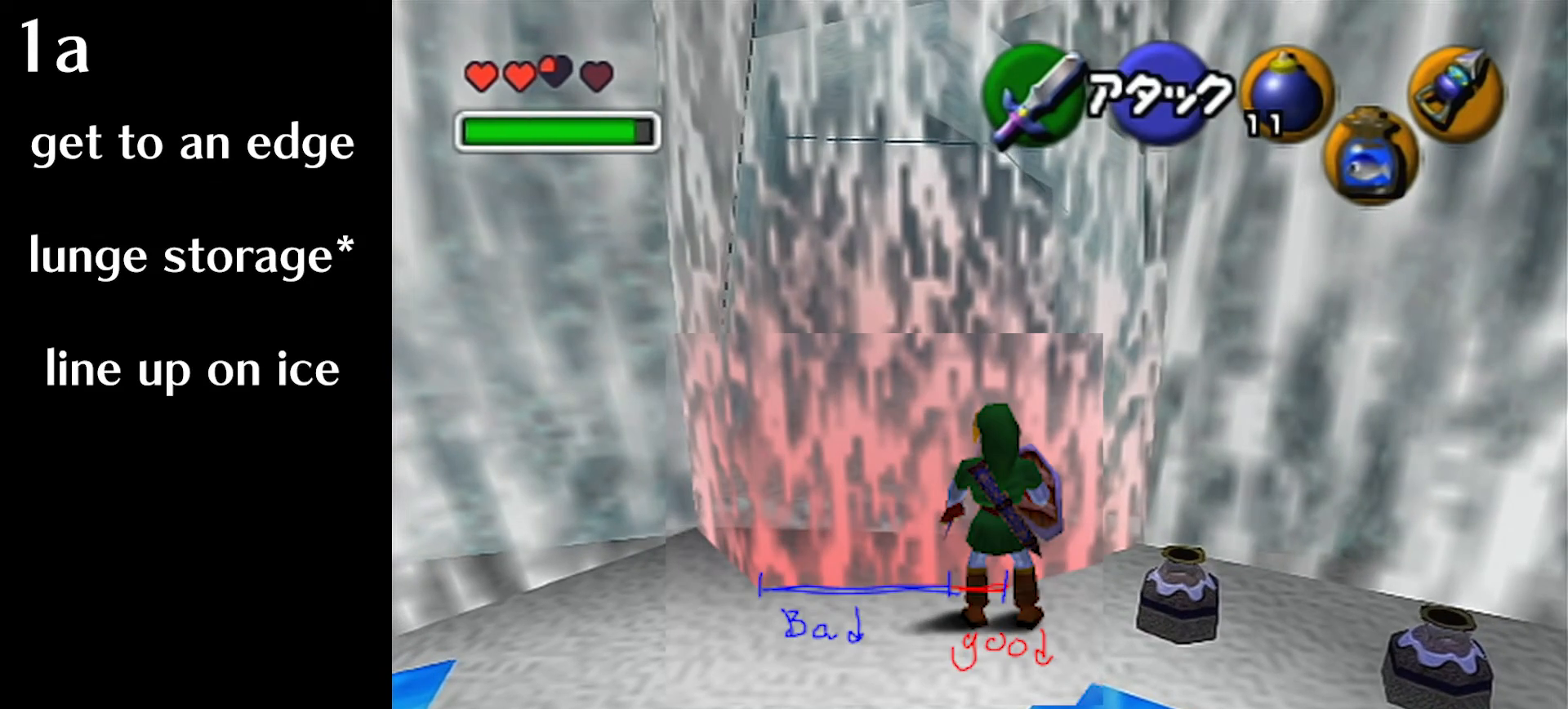
{"buttons": [], "left_stick": "up", "events": []}
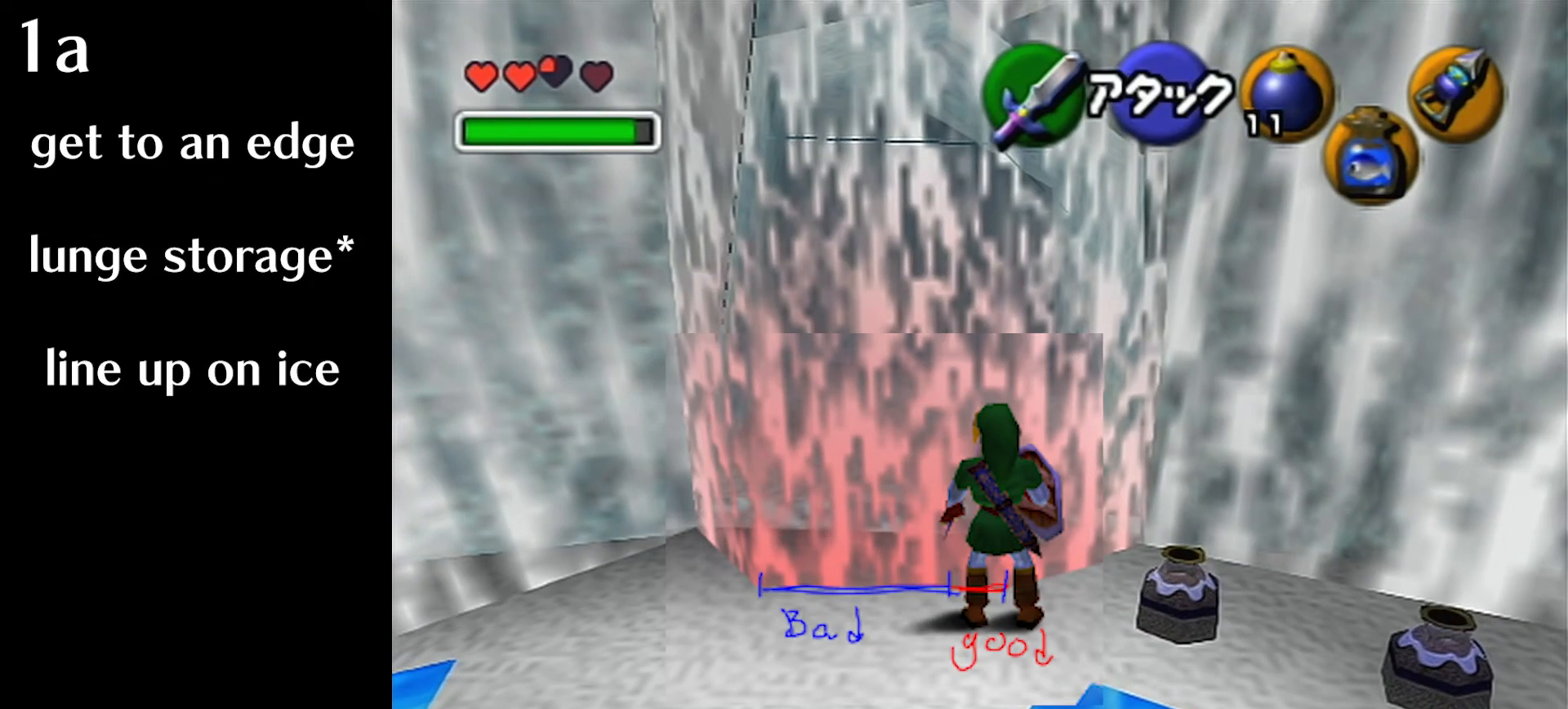
{"buttons": [], "left_stick": "up", "events": []}
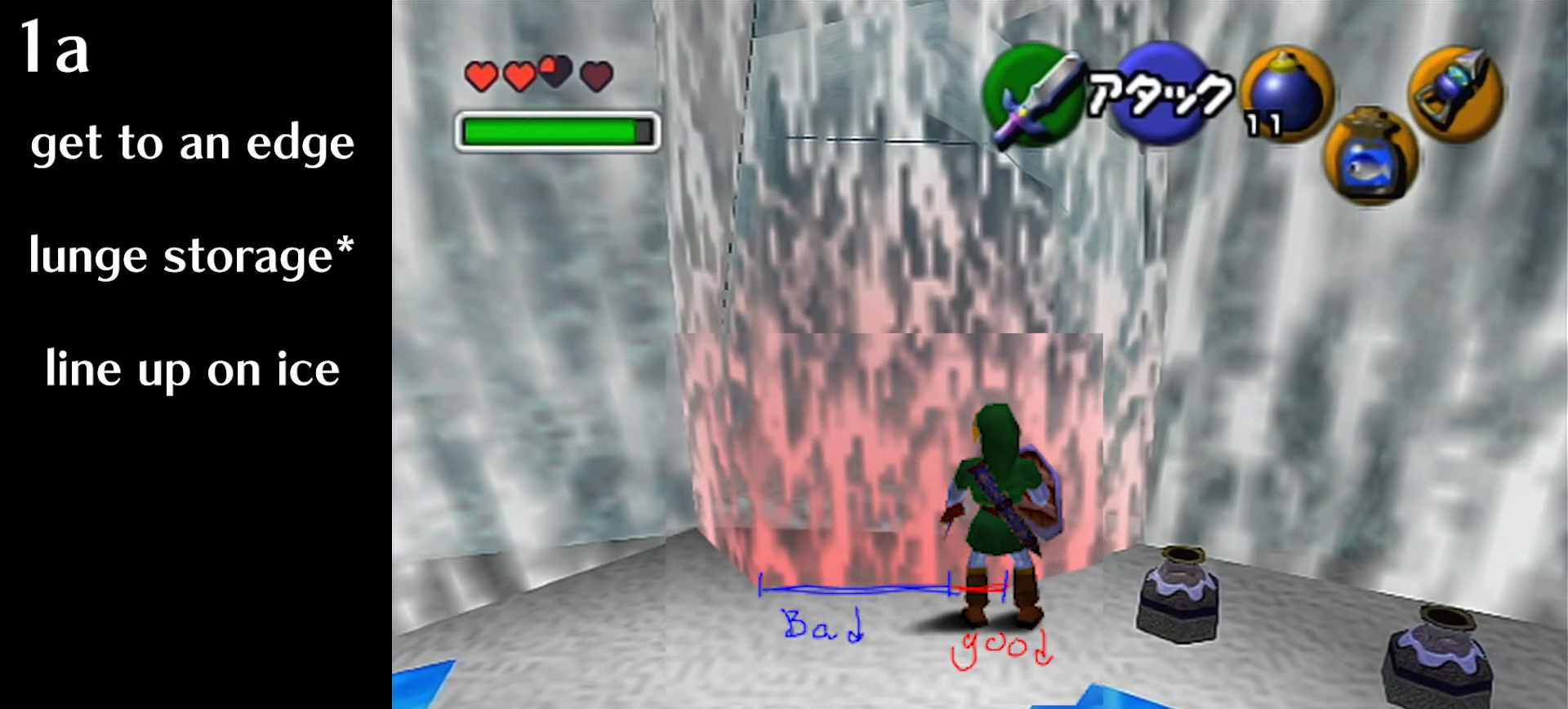
{"buttons": [], "left_stick": "up", "events": []}
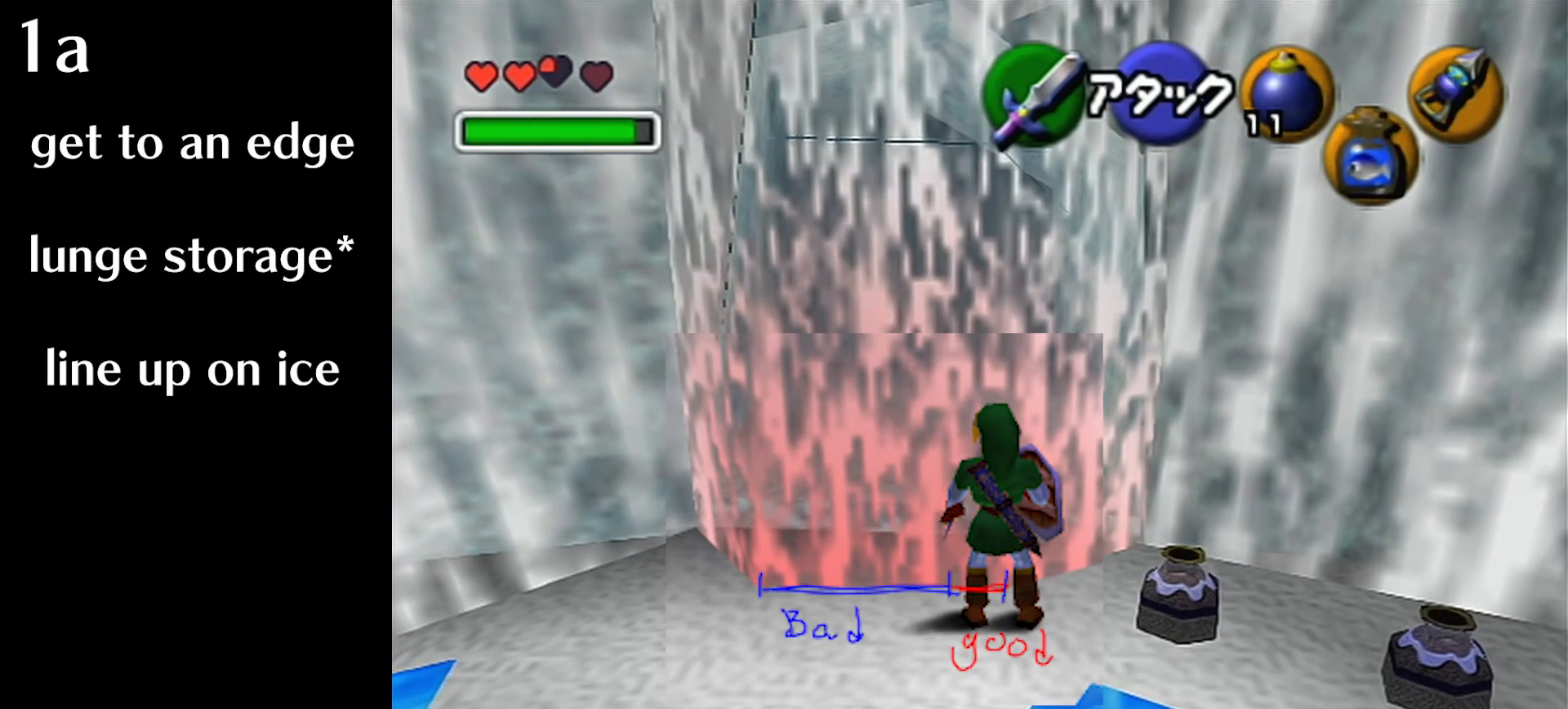
{"buttons": [], "left_stick": "up", "events": []}
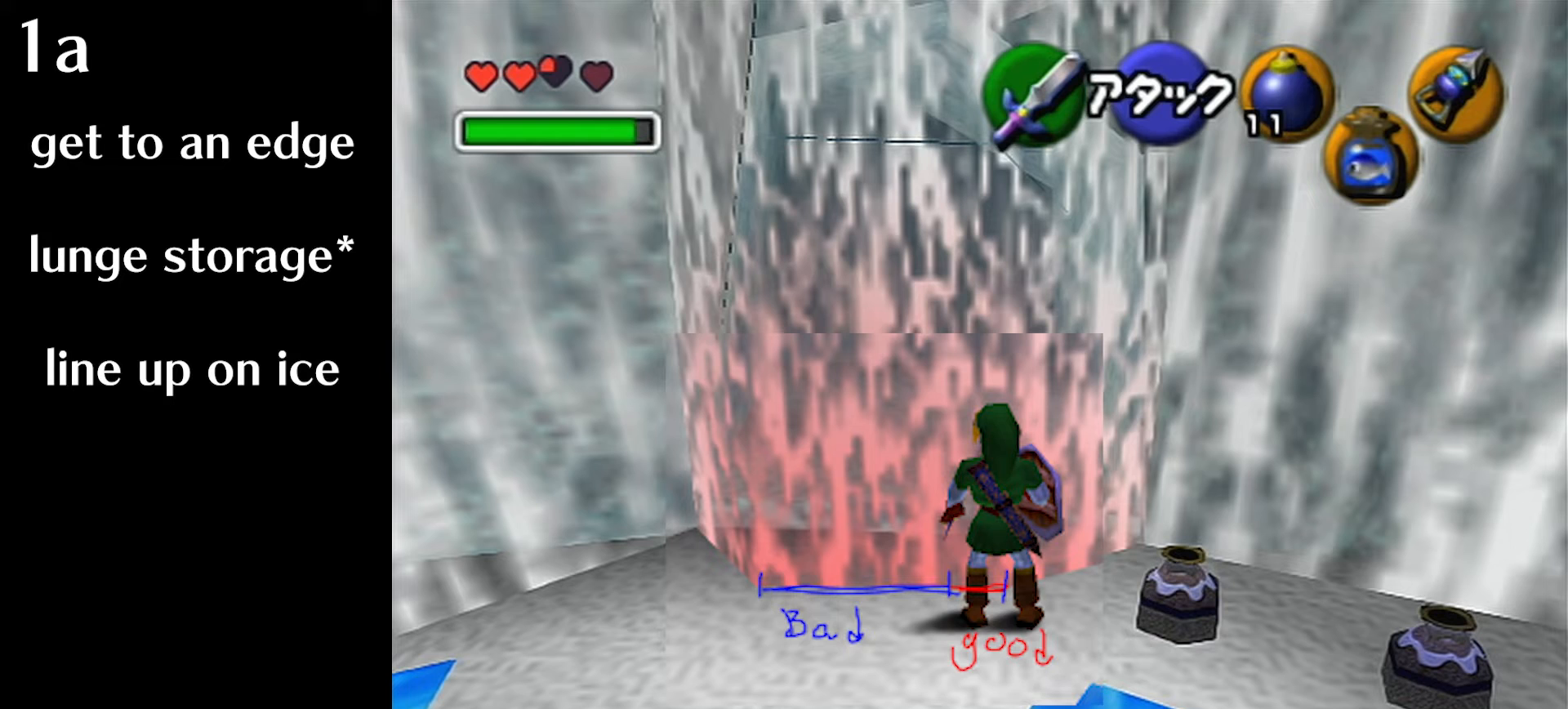
{"buttons": [], "left_stick": "up", "events": []}
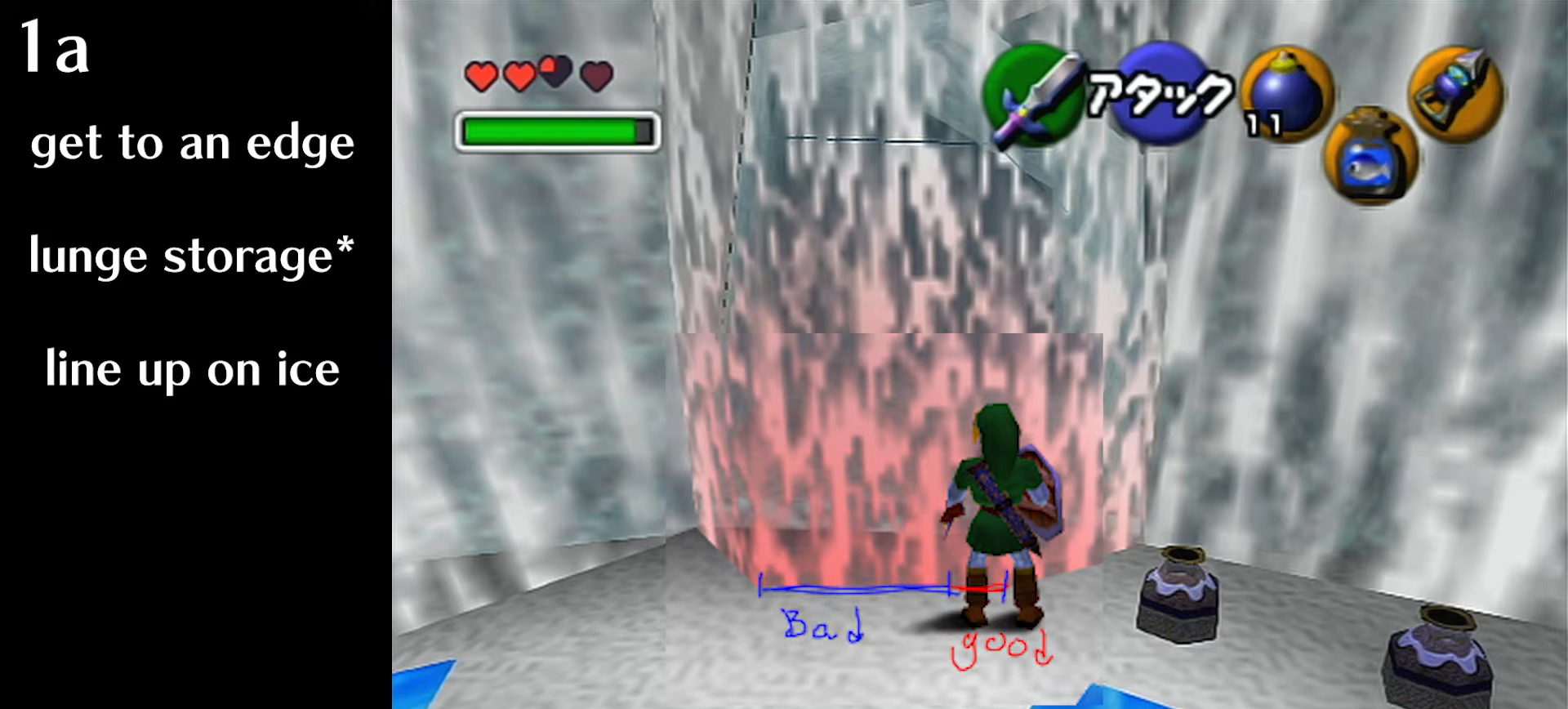
{"buttons": [], "left_stick": "up", "events": []}
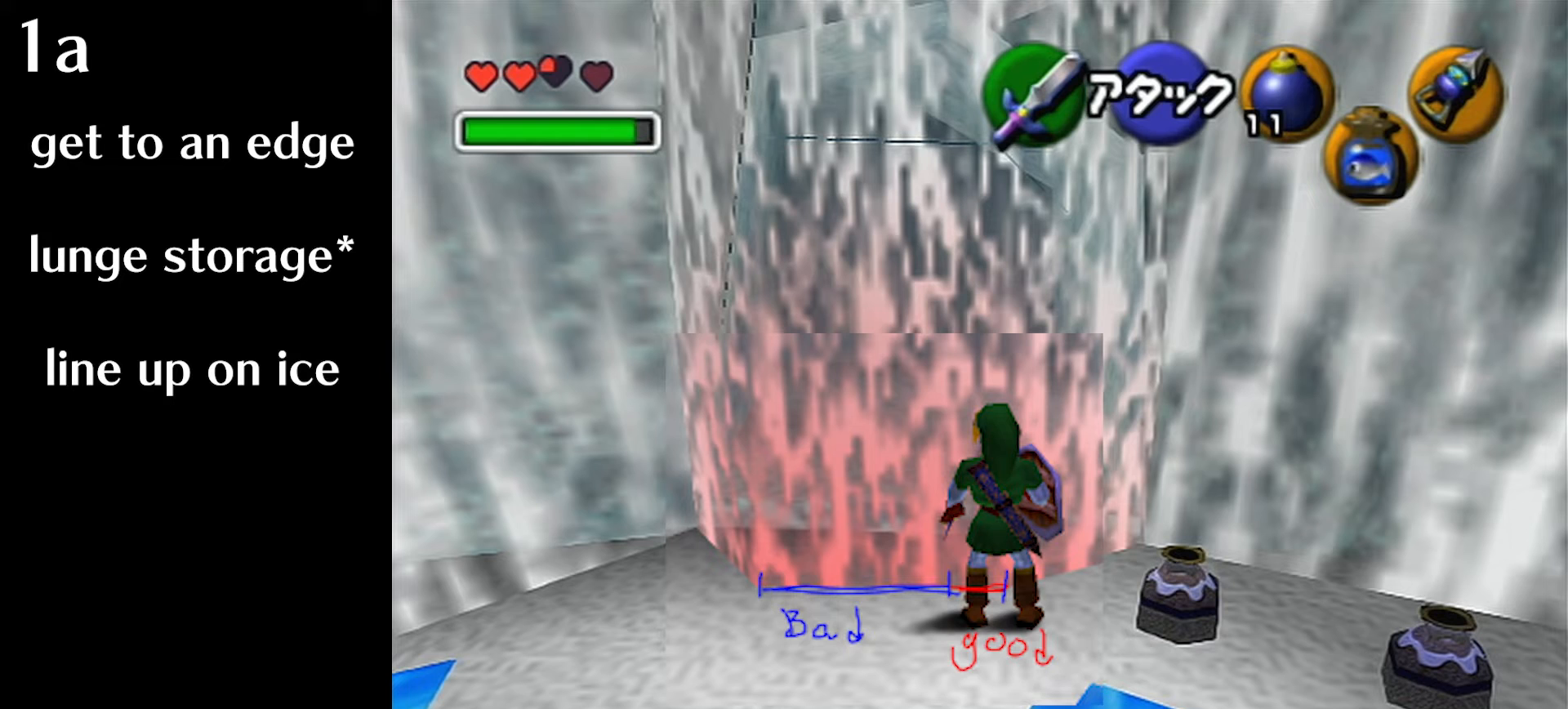
{"buttons": [], "left_stick": "up", "events": []}
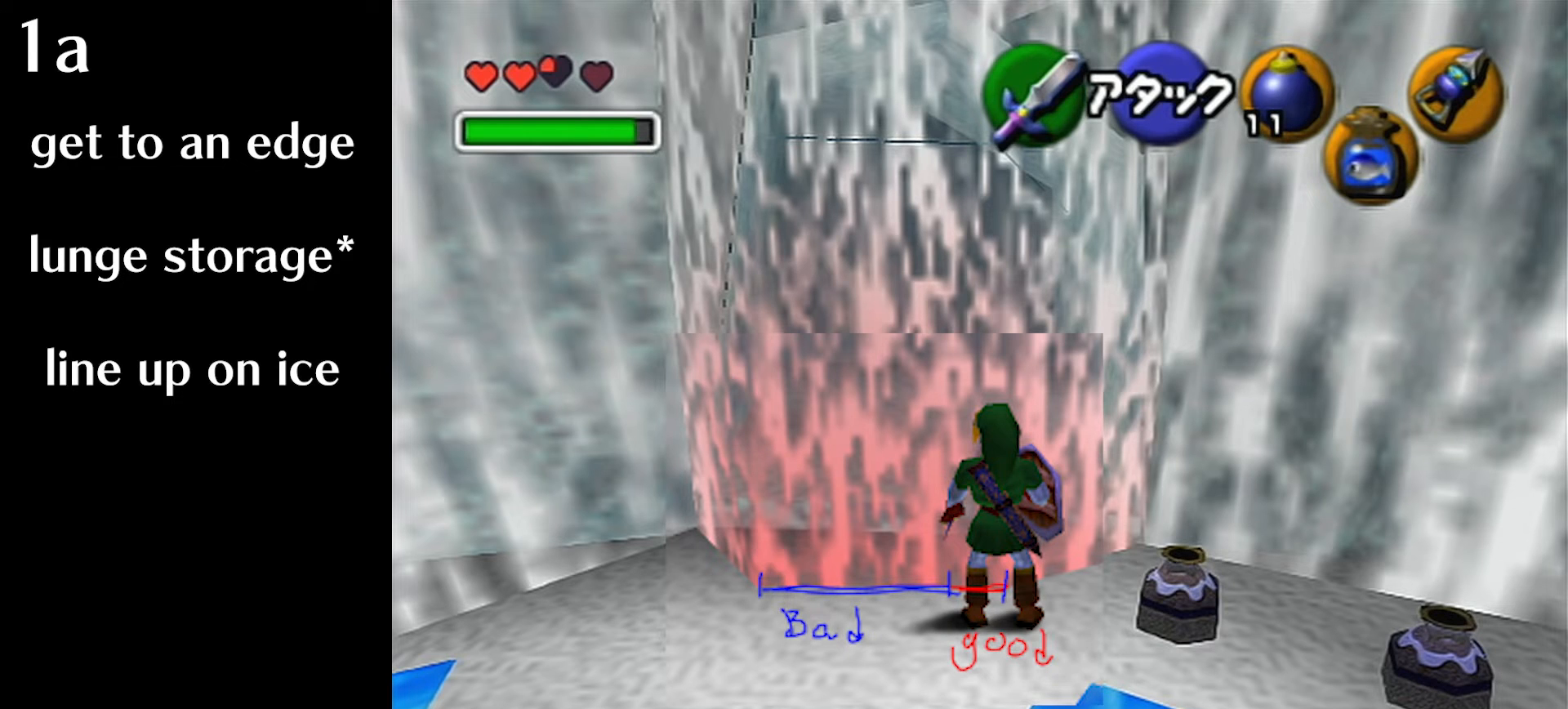
{"buttons": [], "left_stick": "up", "events": []}
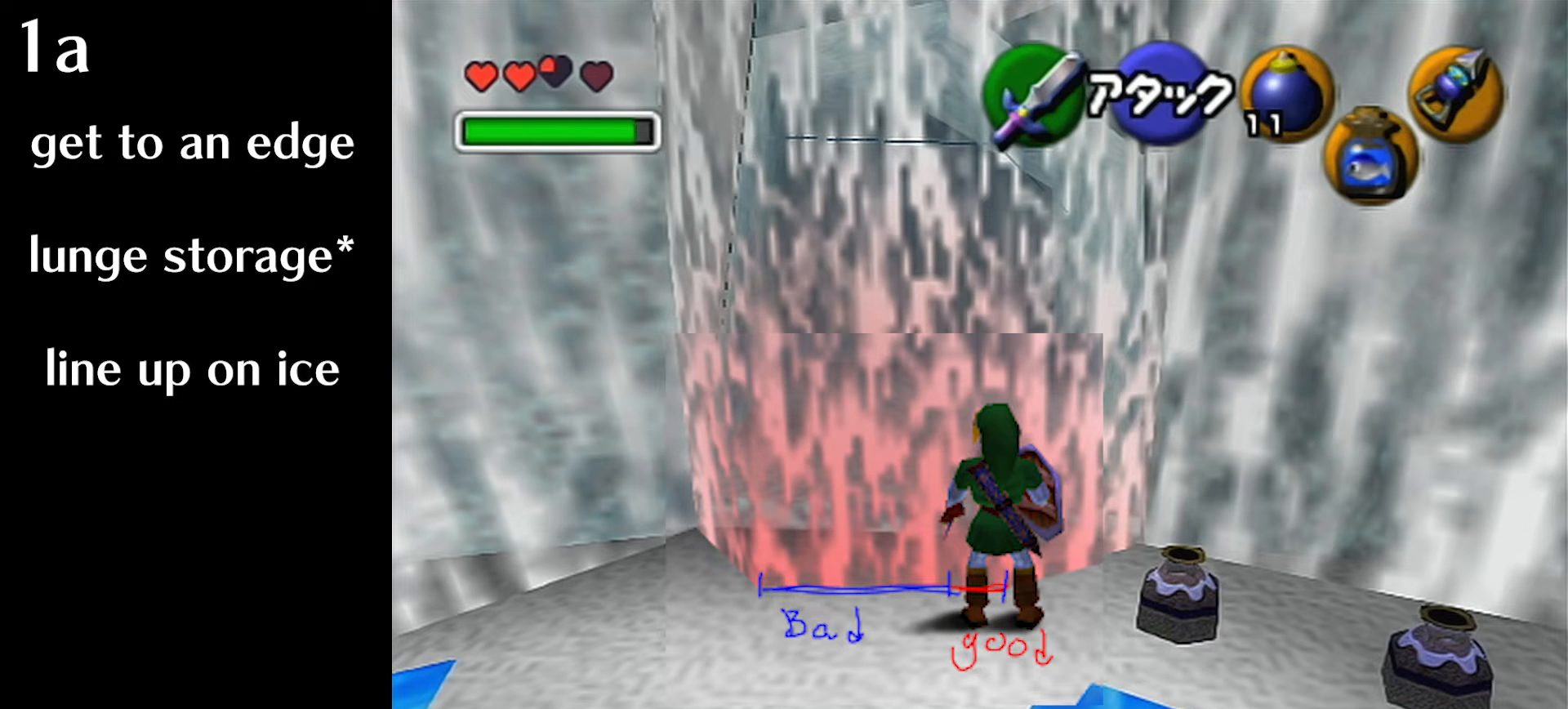
{"buttons": [], "left_stick": "up", "events": []}